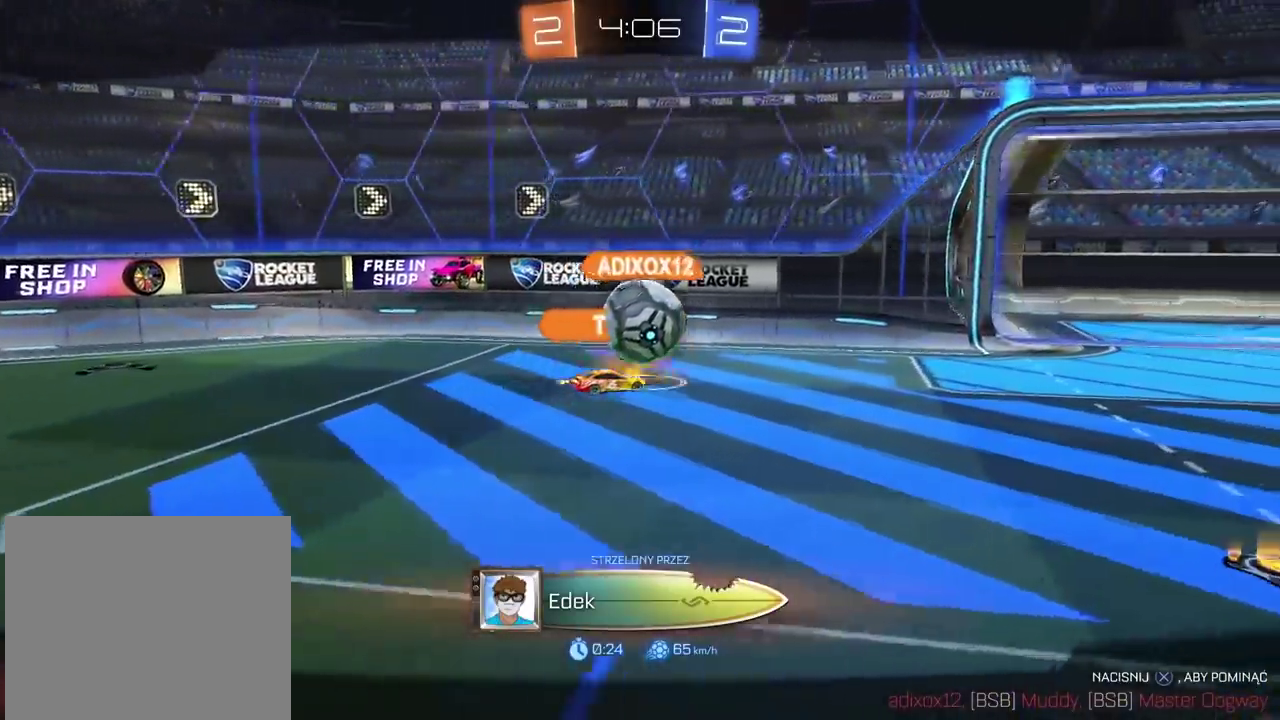
Gameplay with a controller (PlayStation layout); each line is a JSON object with the inputs held at the frame after it. "events" lists button and stick changes between this image and that frame as [ms after this image, input, new state], when the widget could be followed in between.
{"buttons": [], "left_stick": "center", "right_stick": "center", "events": []}
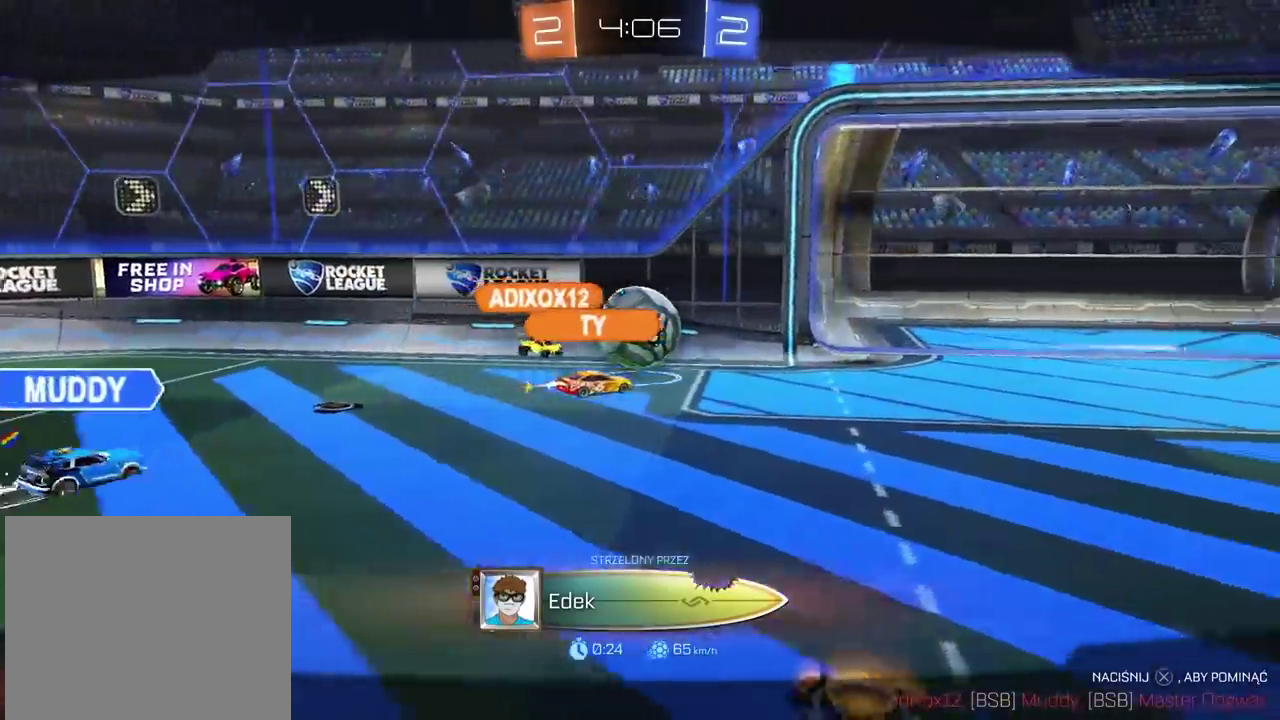
{"buttons": [], "left_stick": "center", "right_stick": "center", "events": []}
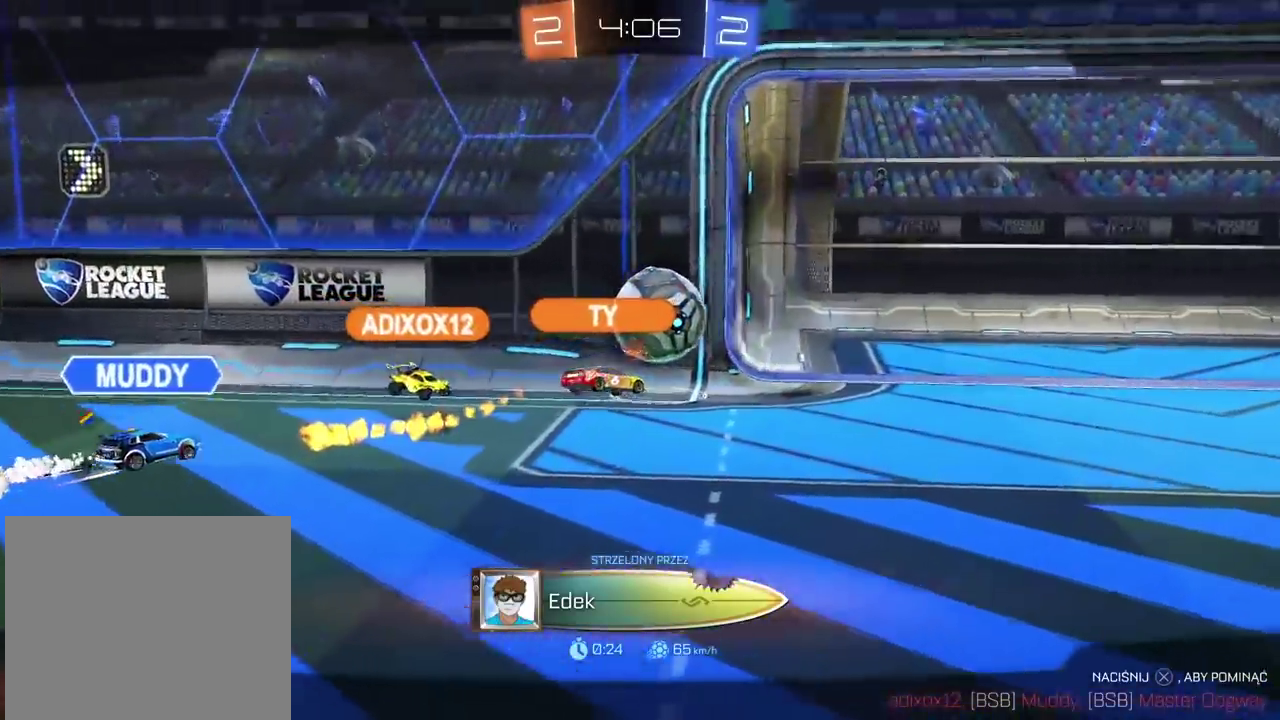
{"buttons": [], "left_stick": "center", "right_stick": "center", "events": []}
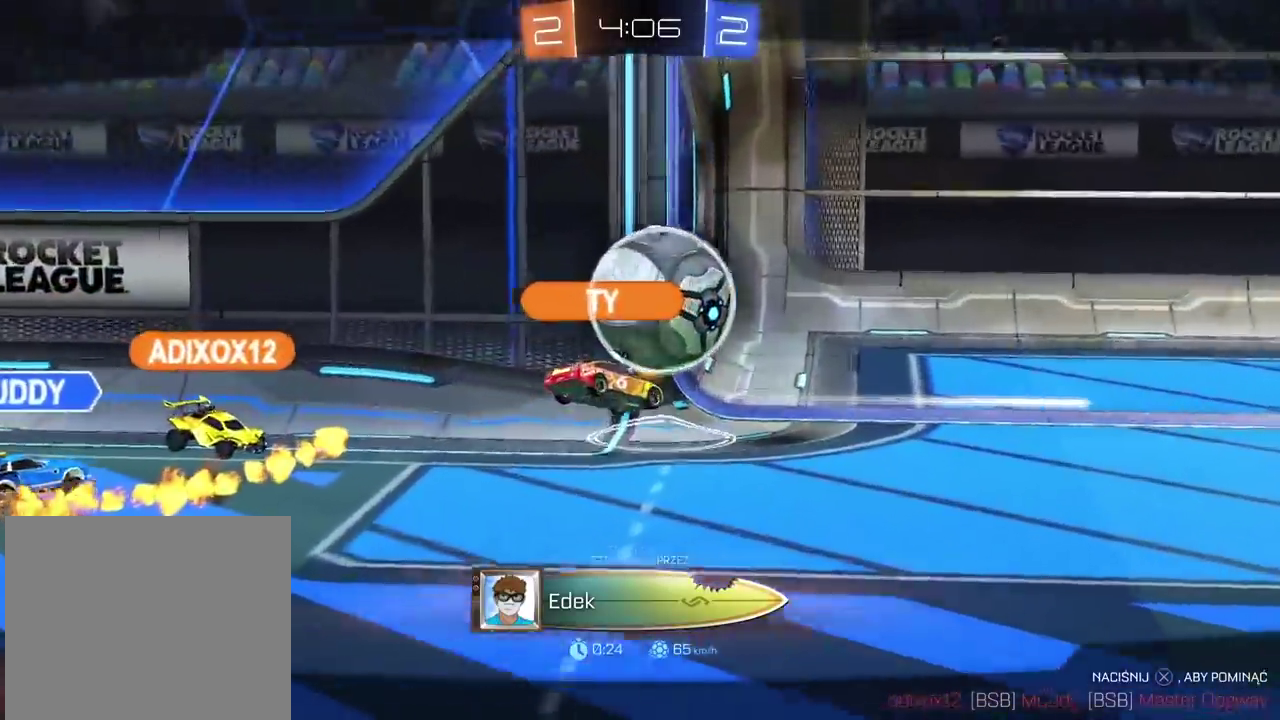
{"buttons": ["R2"], "left_stick": "center", "right_stick": "center", "events": [[150, "R2", "down"], [267, "SELECT", "down"], [367, "SELECT", "up"]]}
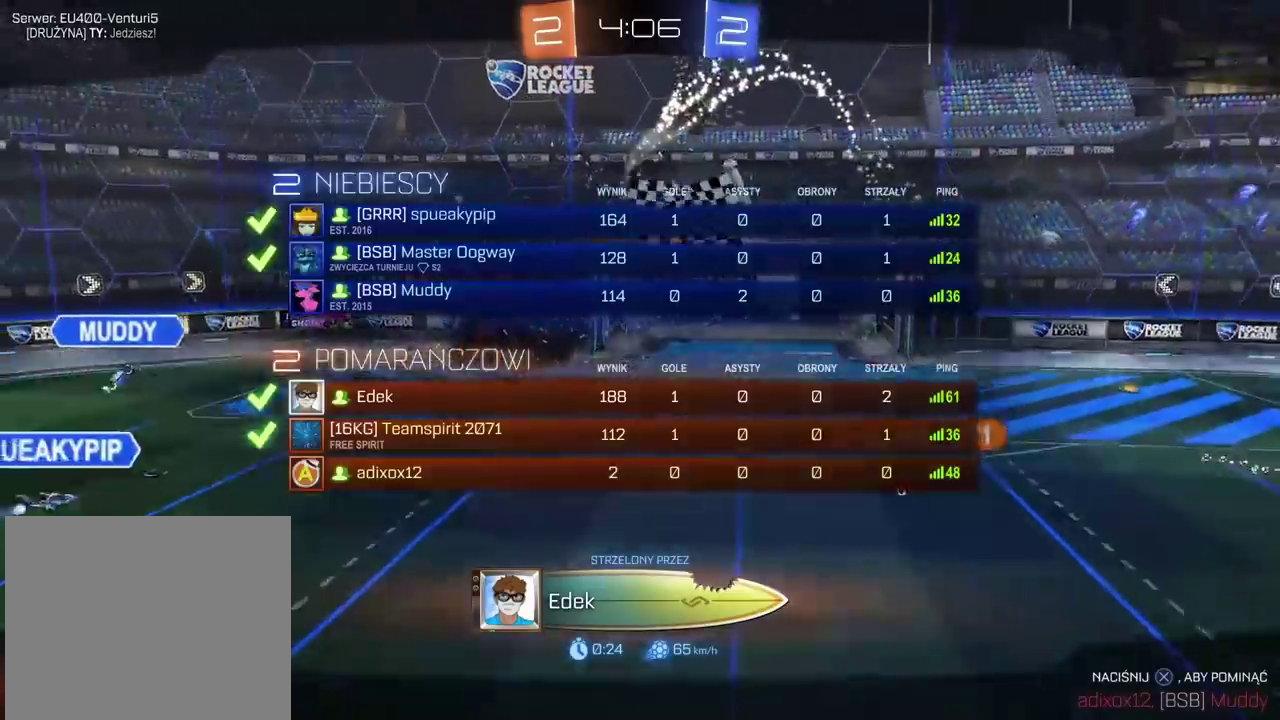
{"buttons": ["R2"], "left_stick": "center", "right_stick": "center", "events": []}
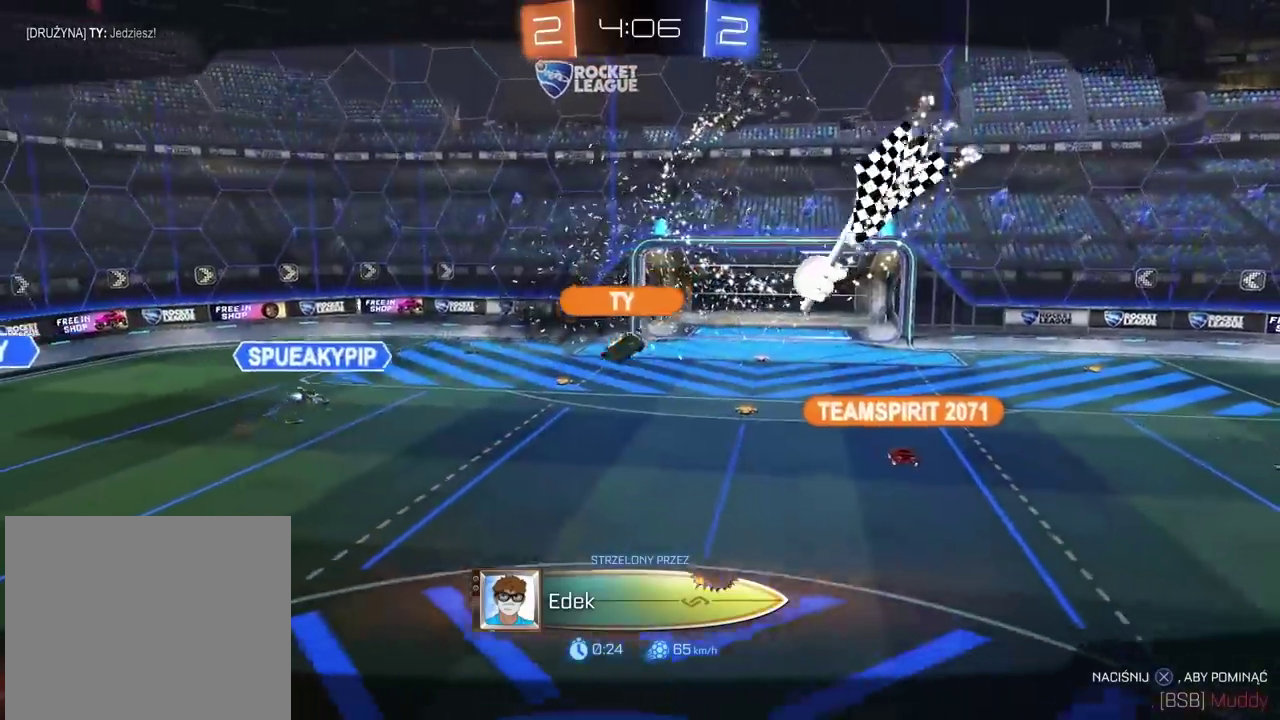
{"buttons": ["R2"], "left_stick": "center", "right_stick": "center", "events": []}
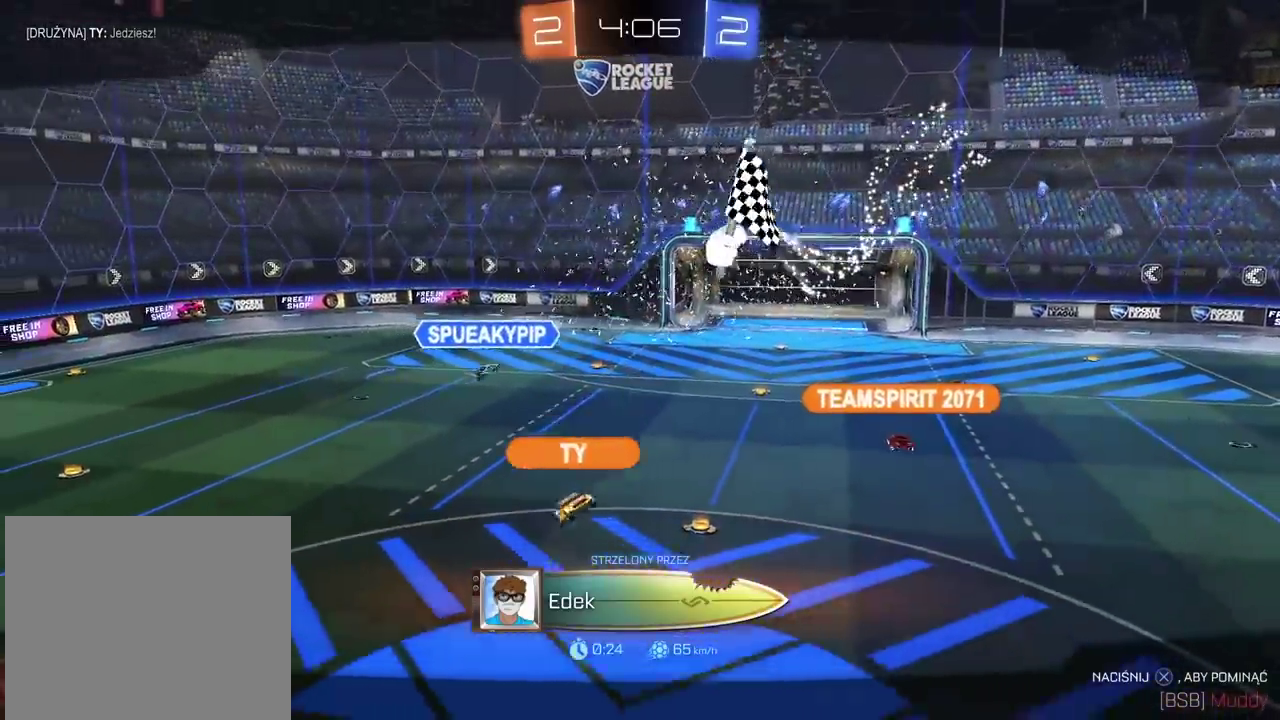
{"buttons": ["R2"], "left_stick": "center", "right_stick": "center", "events": []}
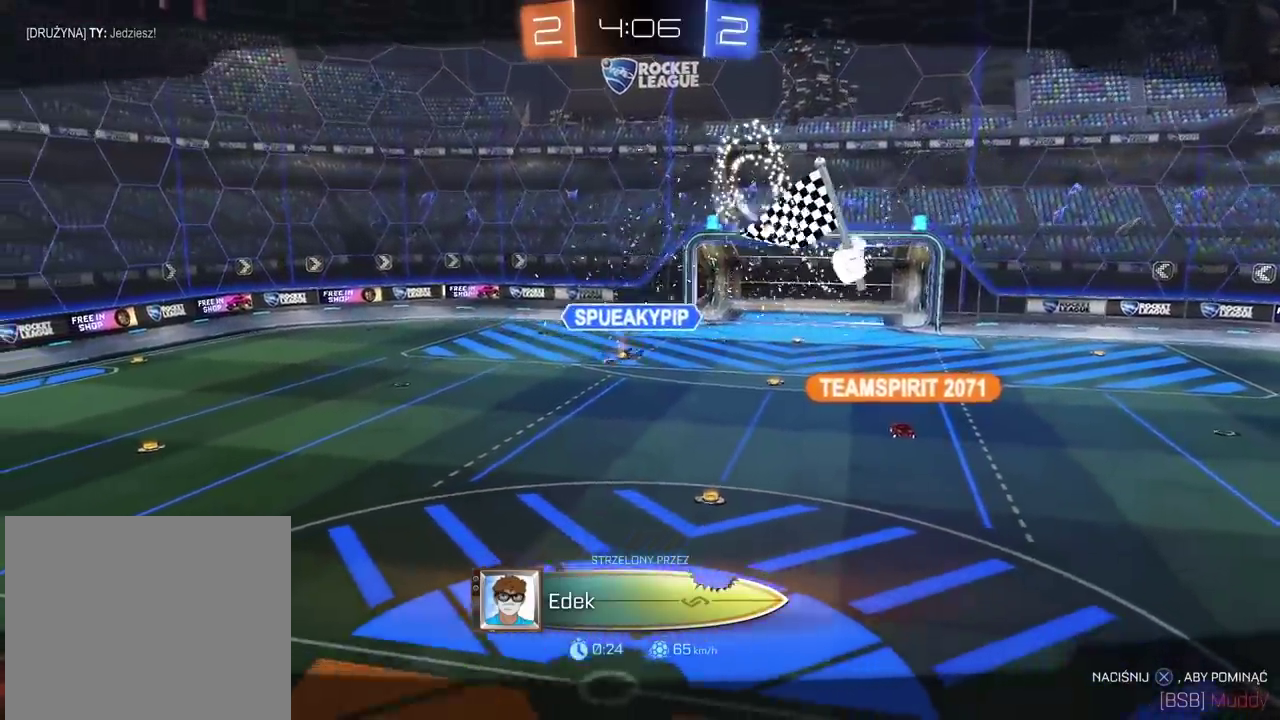
{"buttons": ["R2"], "left_stick": "center", "right_stick": "center", "events": []}
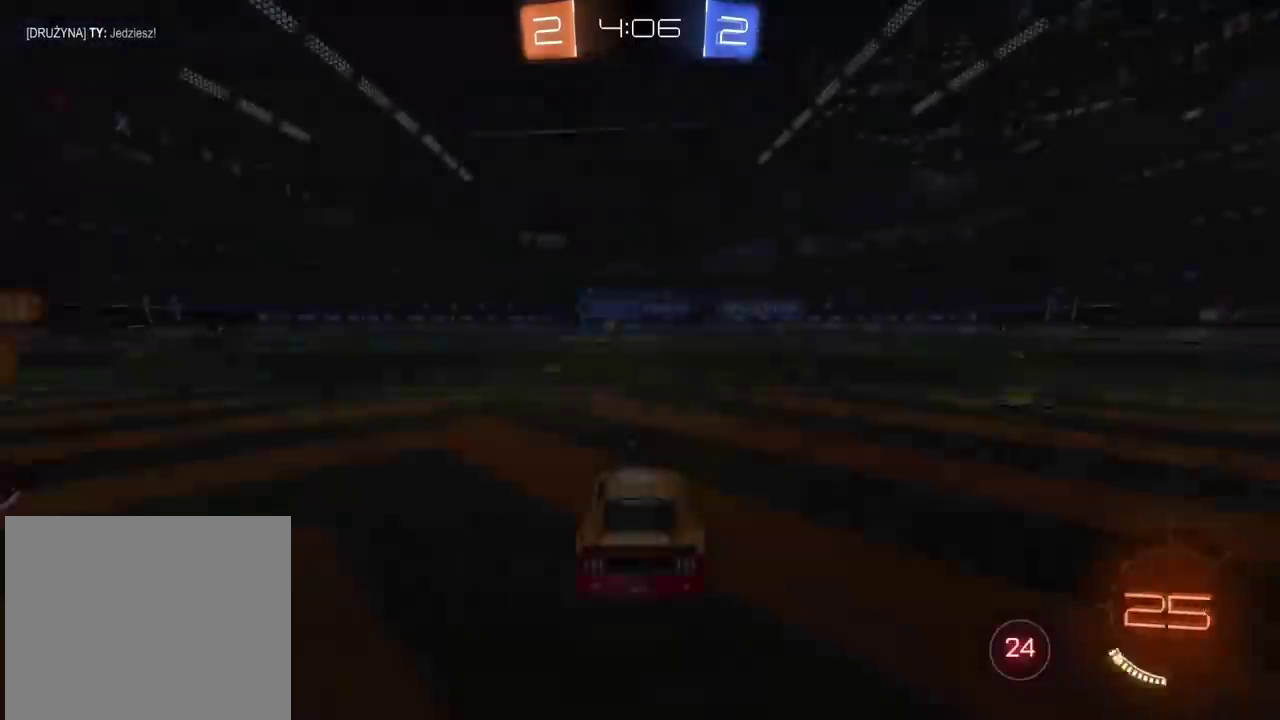
{"buttons": ["R2"], "left_stick": "center", "right_stick": "left", "events": [[400, "right_stick", "left"]]}
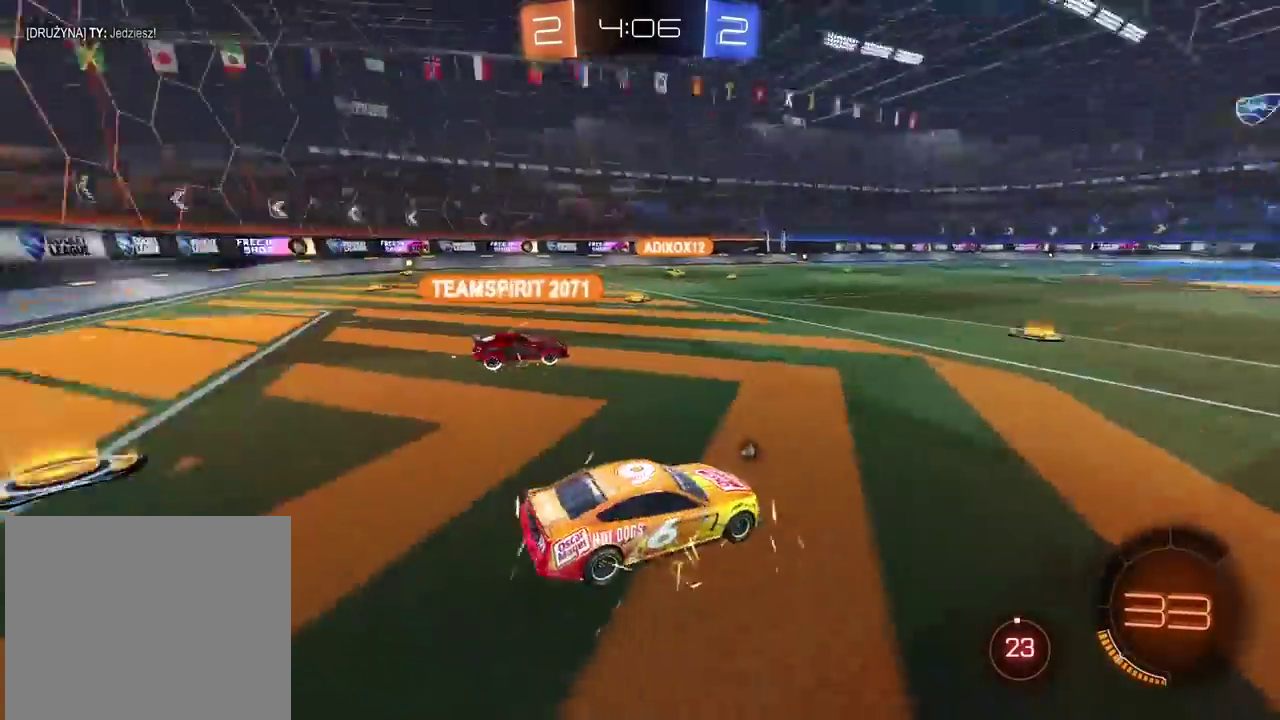
{"buttons": ["R2"], "left_stick": "center", "right_stick": "down-left", "events": [[133, "right_stick", "down-left"]]}
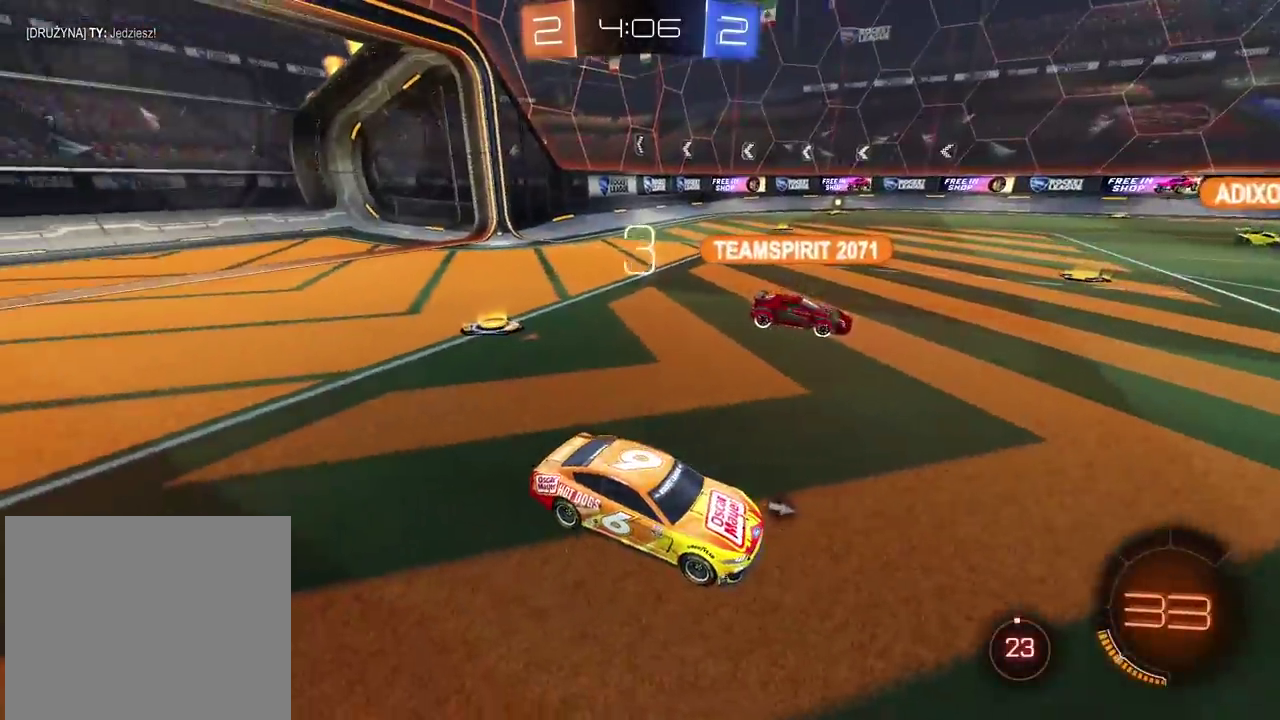
{"buttons": ["R2"], "left_stick": "center", "right_stick": "center", "events": [[483, "right_stick", "center"]]}
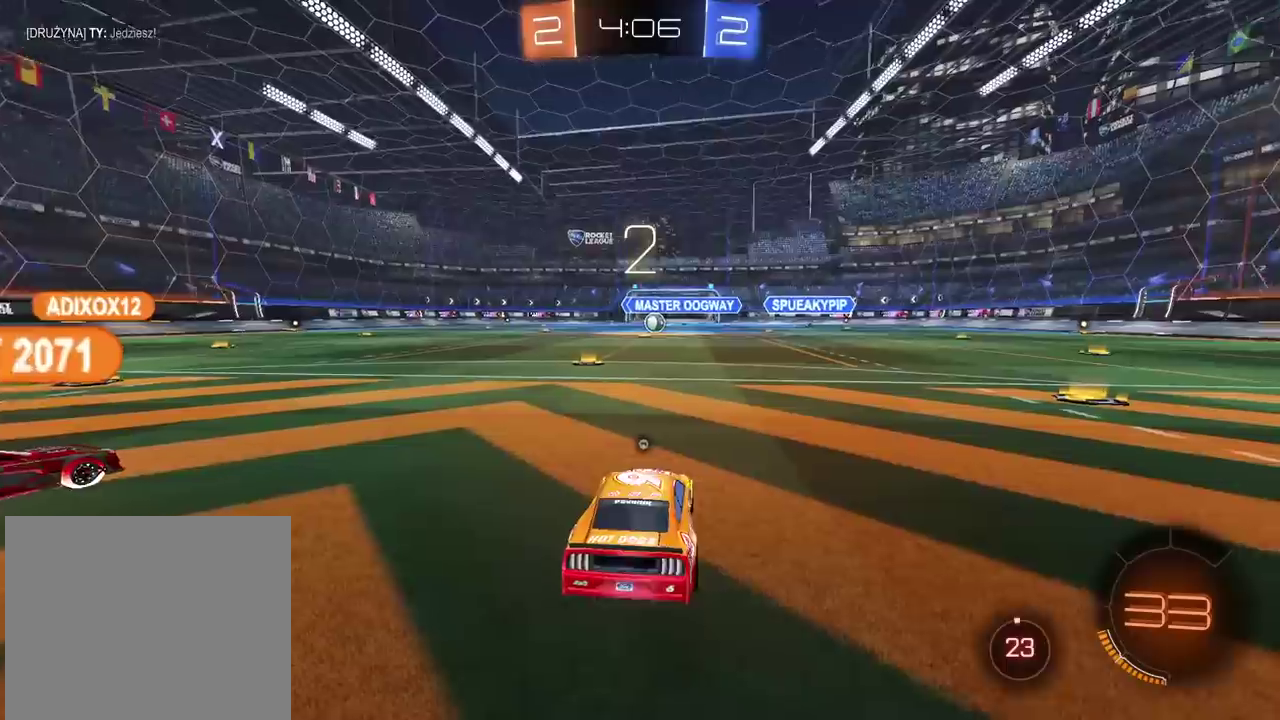
{"buttons": ["TRIANGLE", "R2"], "left_stick": "center", "right_stick": "center", "events": [[500, "TRIANGLE", "down"]]}
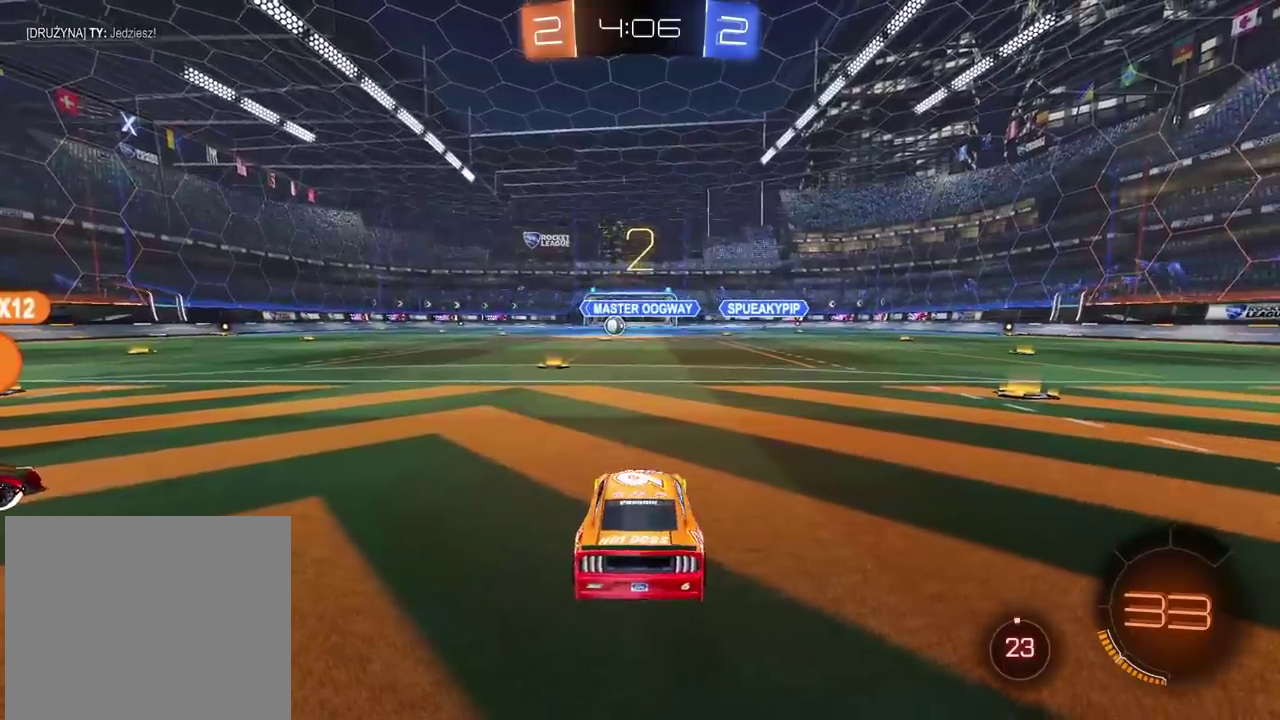
{"buttons": ["R2"], "left_stick": "center", "right_stick": "center", "events": [[83, "TRIANGLE", "up"]]}
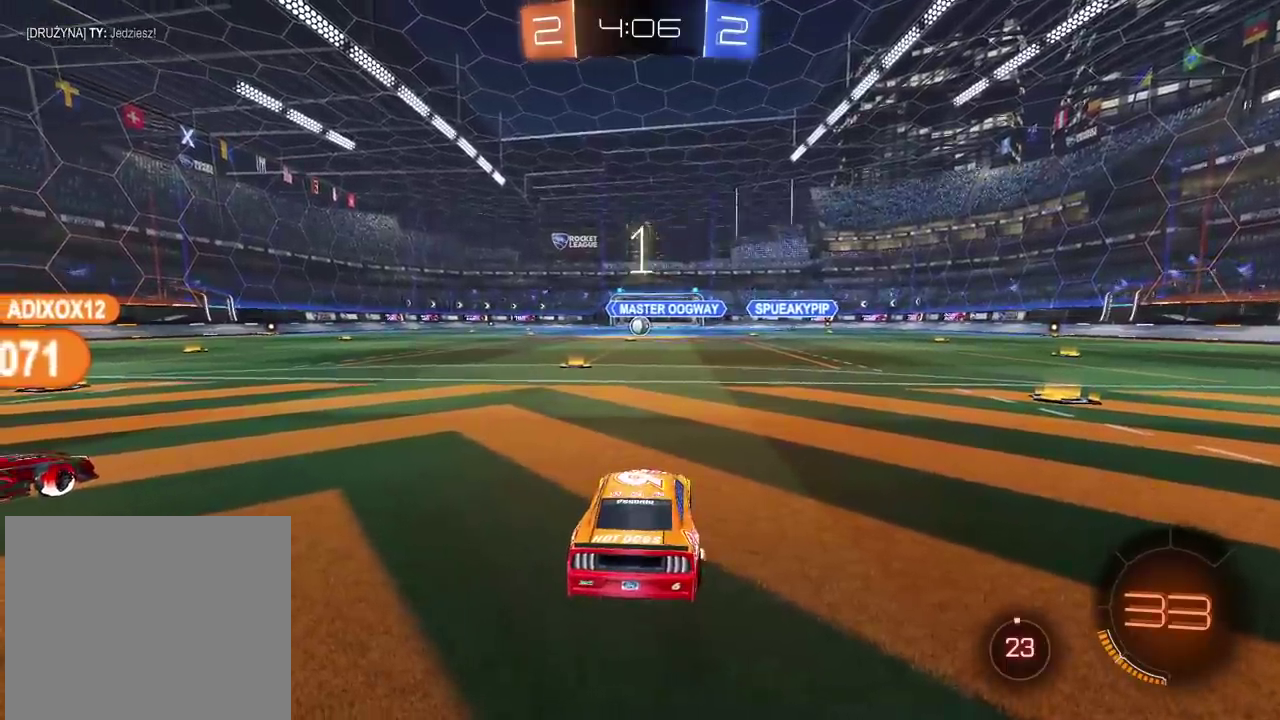
{"buttons": ["R2"], "left_stick": "center", "right_stick": "center", "events": [[167, "right_stick", "left"], [350, "right_stick", "center"]]}
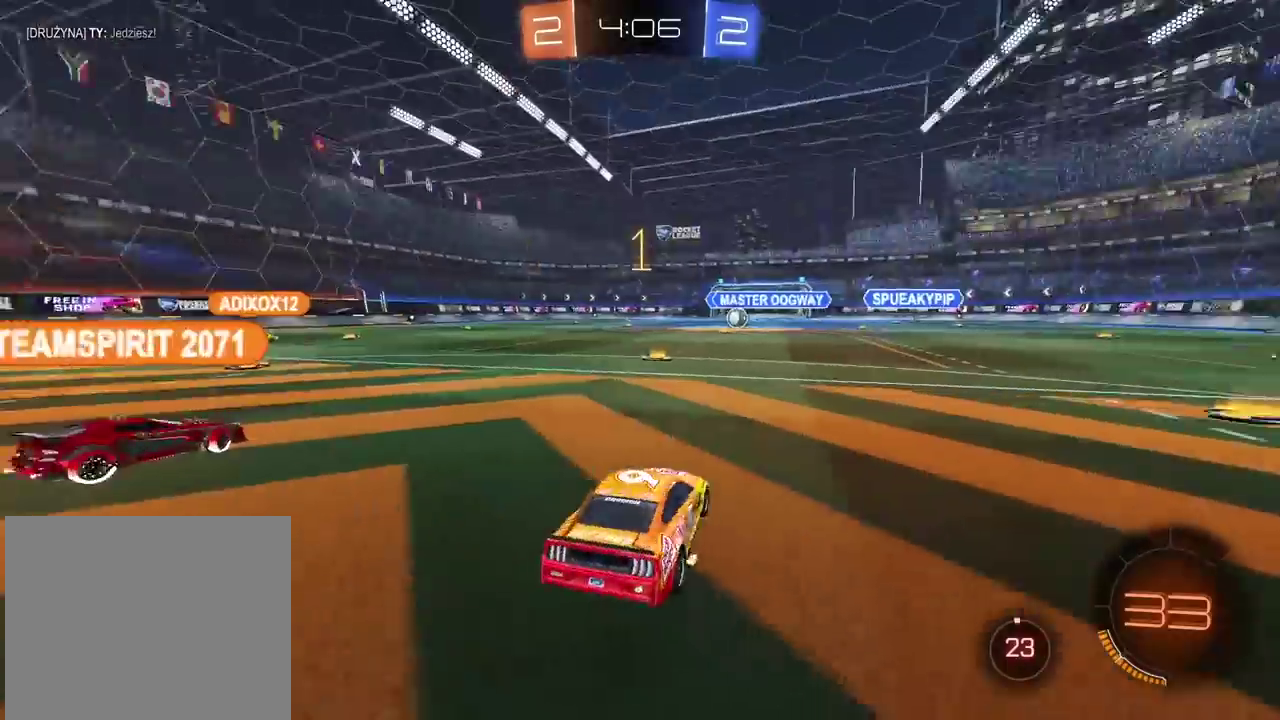
{"buttons": ["R2"], "left_stick": "center", "right_stick": "center", "events": [[33, "left_stick", "up-left"], [217, "left_stick", "center"]]}
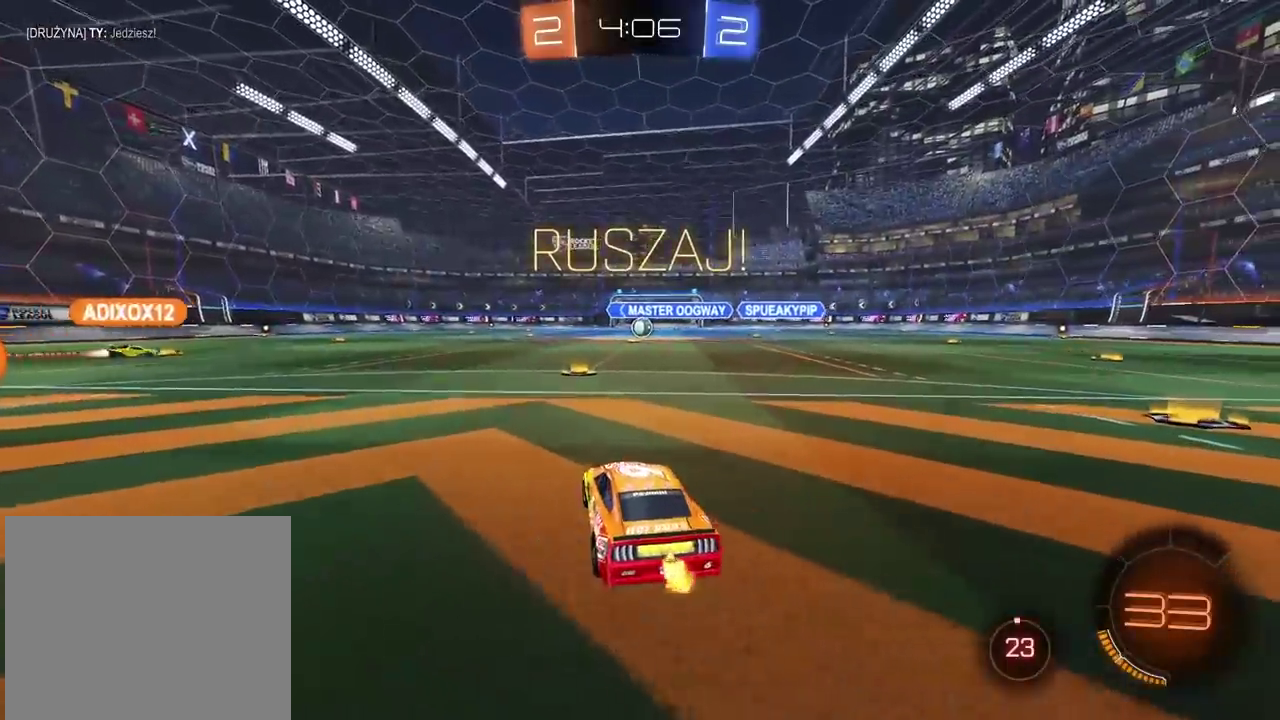
{"buttons": ["R2"], "left_stick": "center", "right_stick": "center", "events": []}
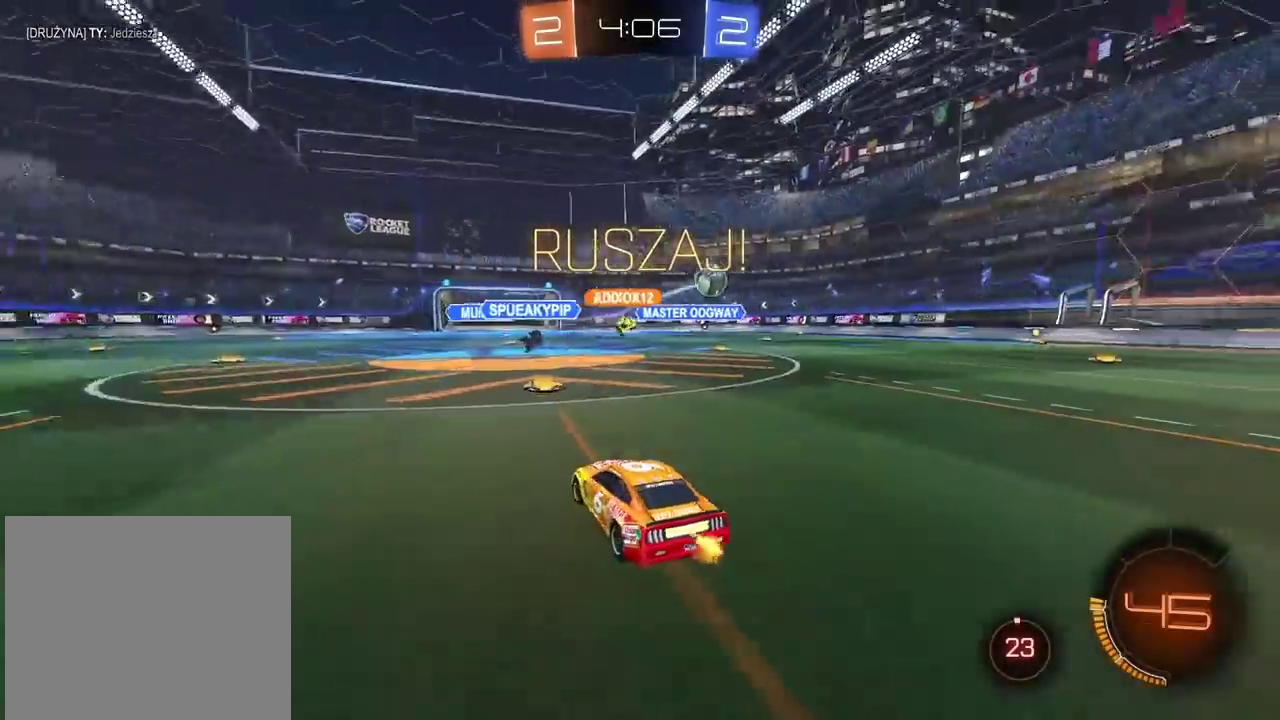
{"buttons": [], "left_stick": "right", "right_stick": "center", "events": [[117, "left_stick", "right"], [317, "R2", "up"]]}
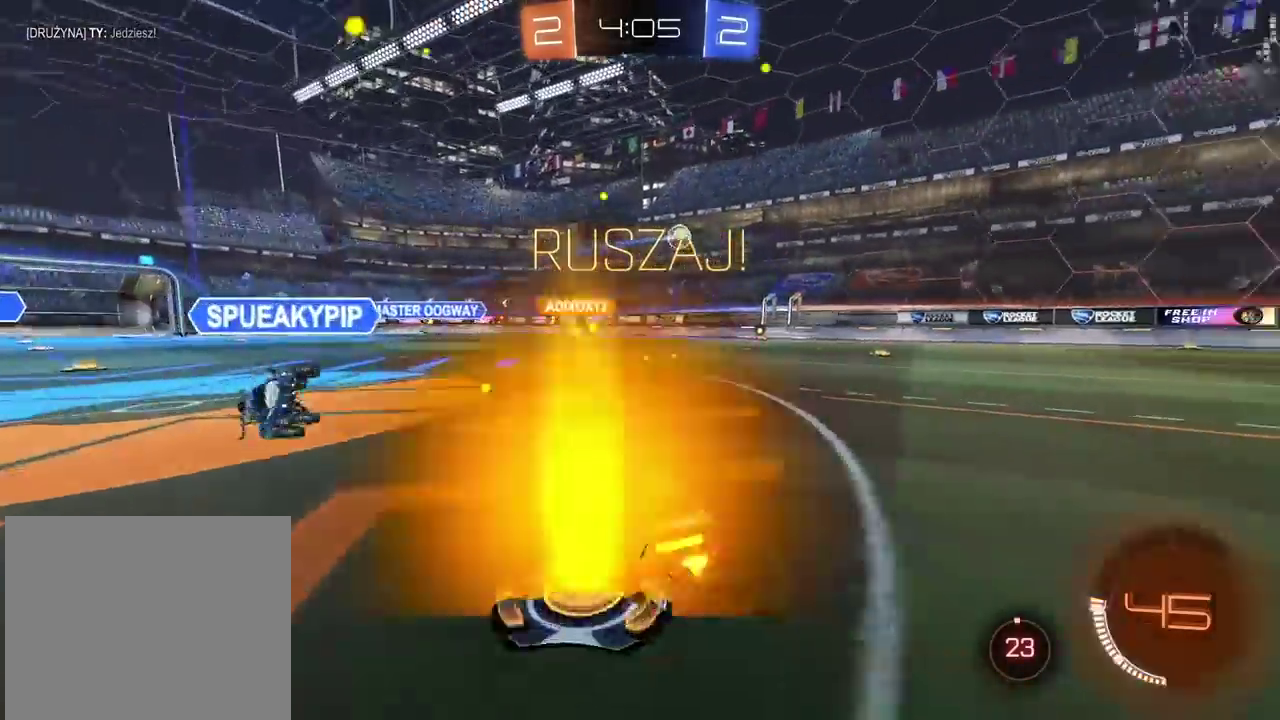
{"buttons": ["R2"], "left_stick": "right", "right_stick": "center", "events": [[100, "left_stick", "center"], [250, "left_stick", "down-left"], [300, "R2", "down"], [300, "left_stick", "right"]]}
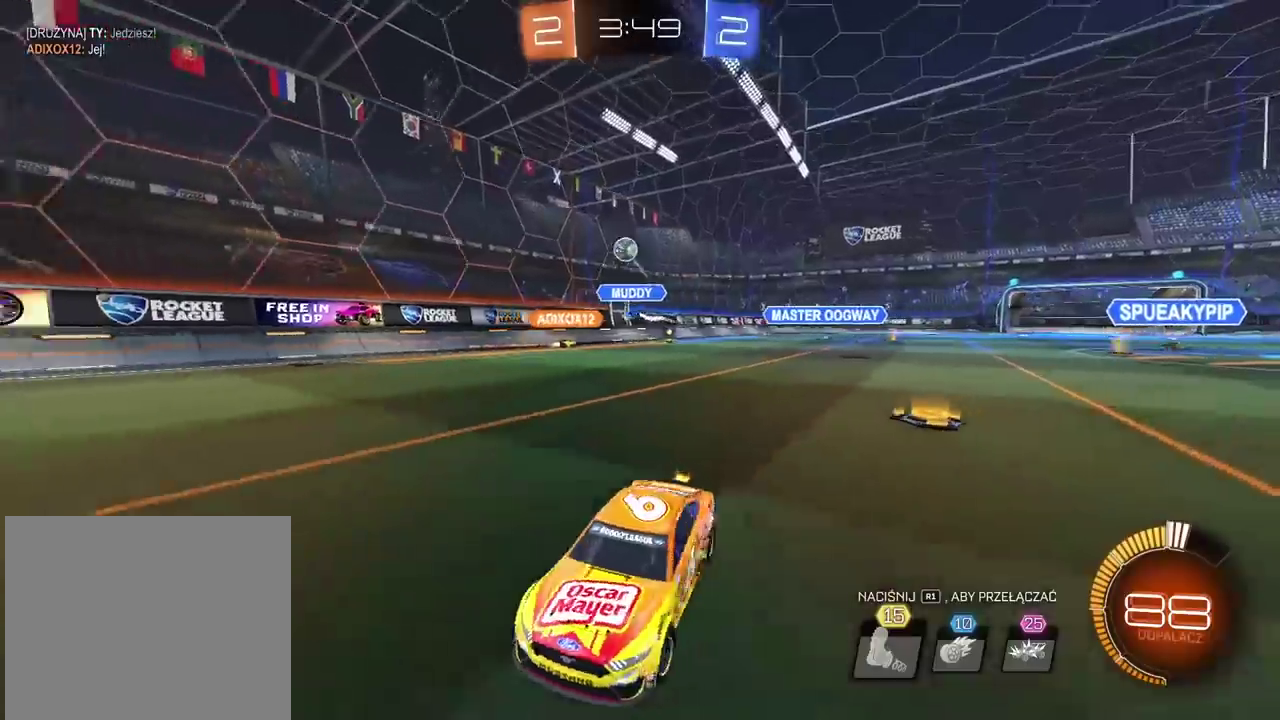
{"buttons": ["R2"], "left_stick": "center", "right_stick": "center", "events": [[250, "left_stick", "center"]]}
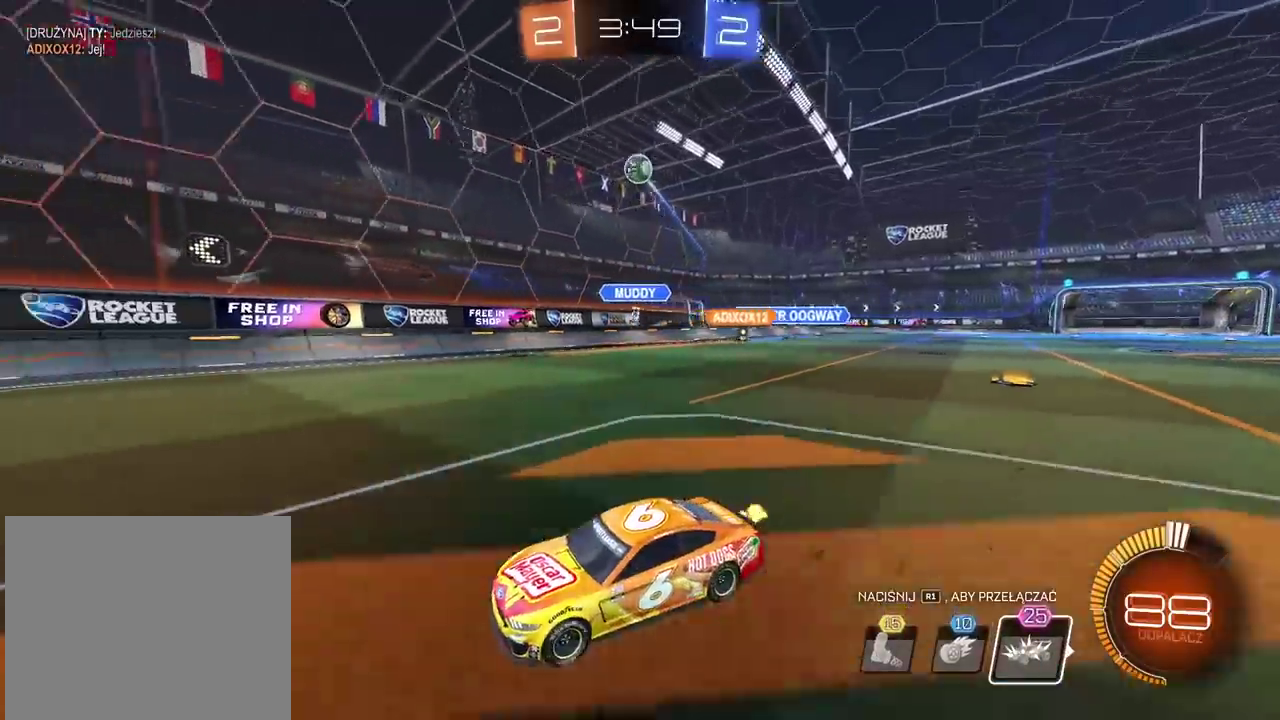
{"buttons": ["R2"], "left_stick": "right", "right_stick": "center", "events": [[83, "left_stick", "up-right"], [133, "left_stick", "right"], [233, "left_stick", "center"], [500, "left_stick", "right"]]}
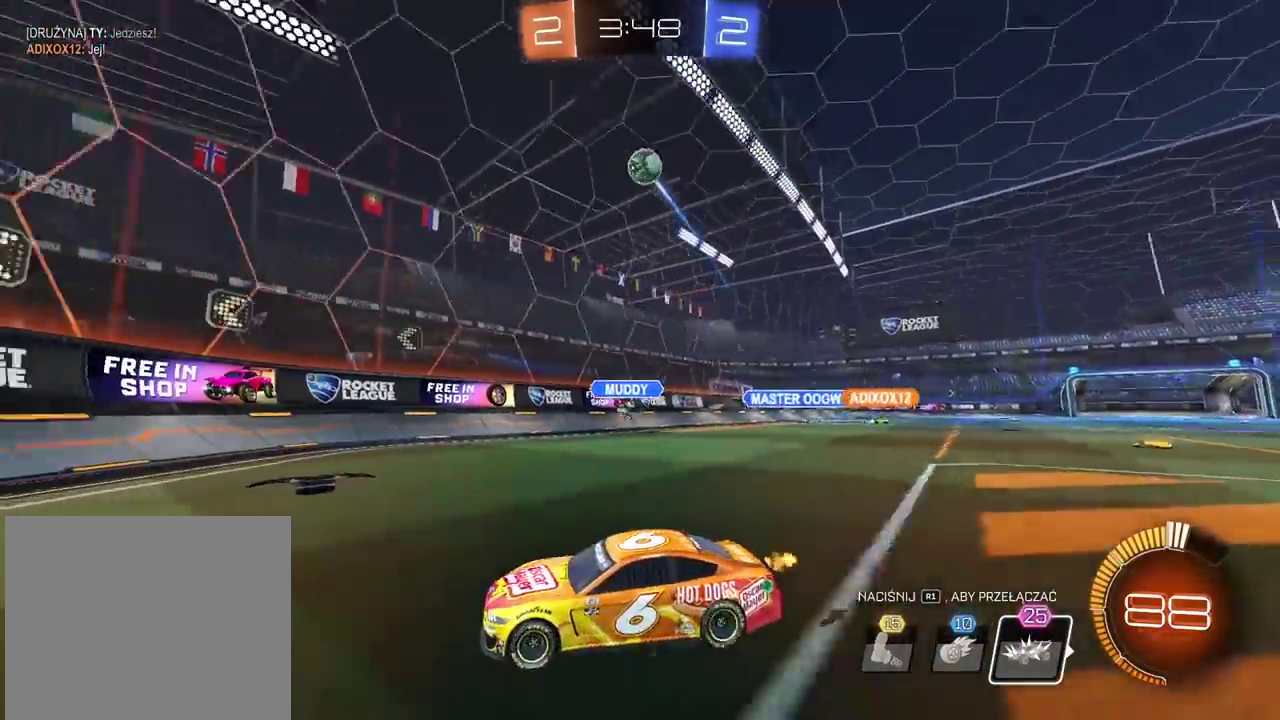
{"buttons": ["R2"], "left_stick": "center", "right_stick": "center", "events": [[67, "left_stick", "center"], [150, "left_stick", "left"], [350, "left_stick", "center"]]}
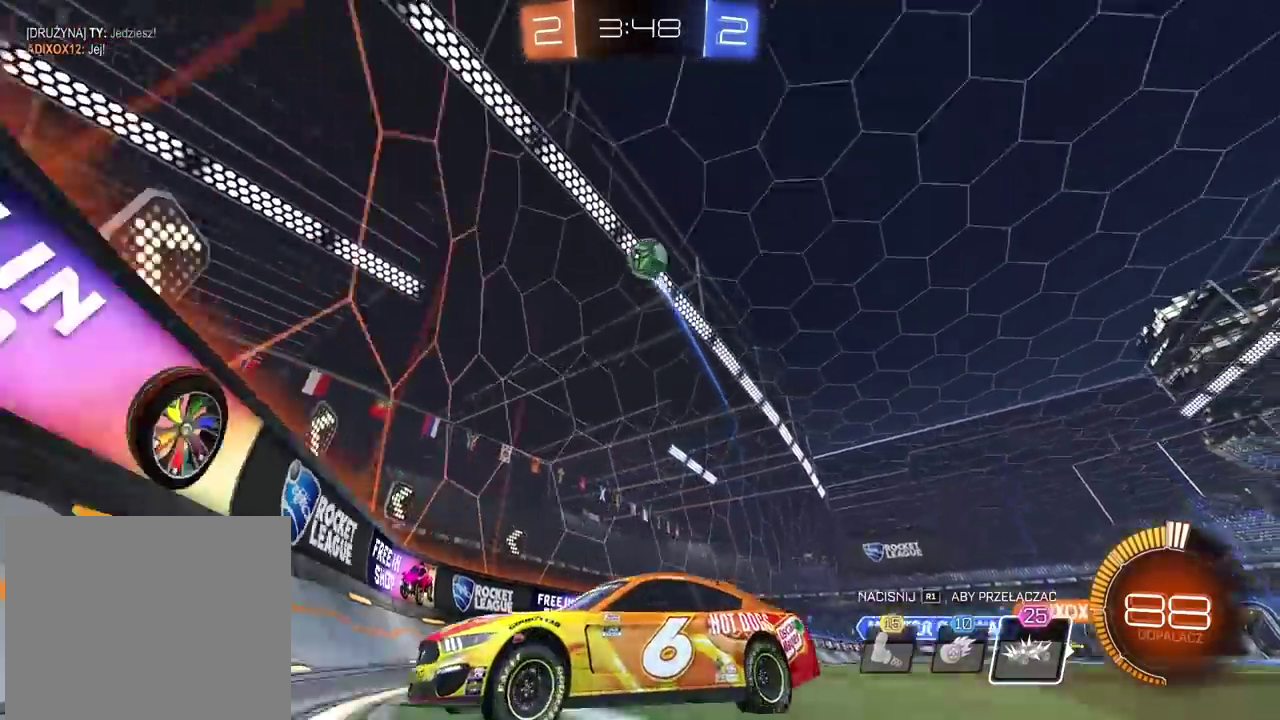
{"buttons": ["R2"], "left_stick": "left", "right_stick": "center", "events": [[33, "left_stick", "left"], [150, "left_stick", "center"], [300, "left_stick", "left"]]}
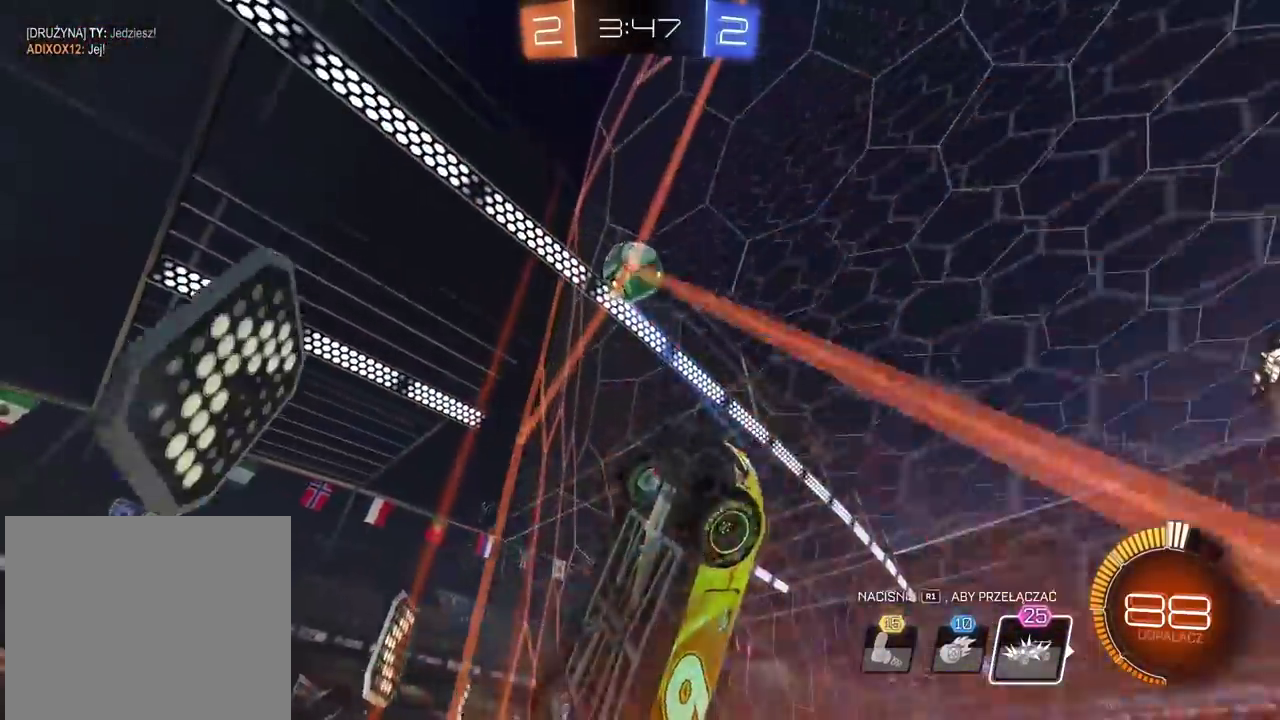
{"buttons": ["CROSS"], "left_stick": "center", "right_stick": "center", "events": [[83, "left_stick", "center"], [233, "left_stick", "left"], [317, "left_stick", "center"], [500, "CROSS", "down"], [500, "R2", "up"]]}
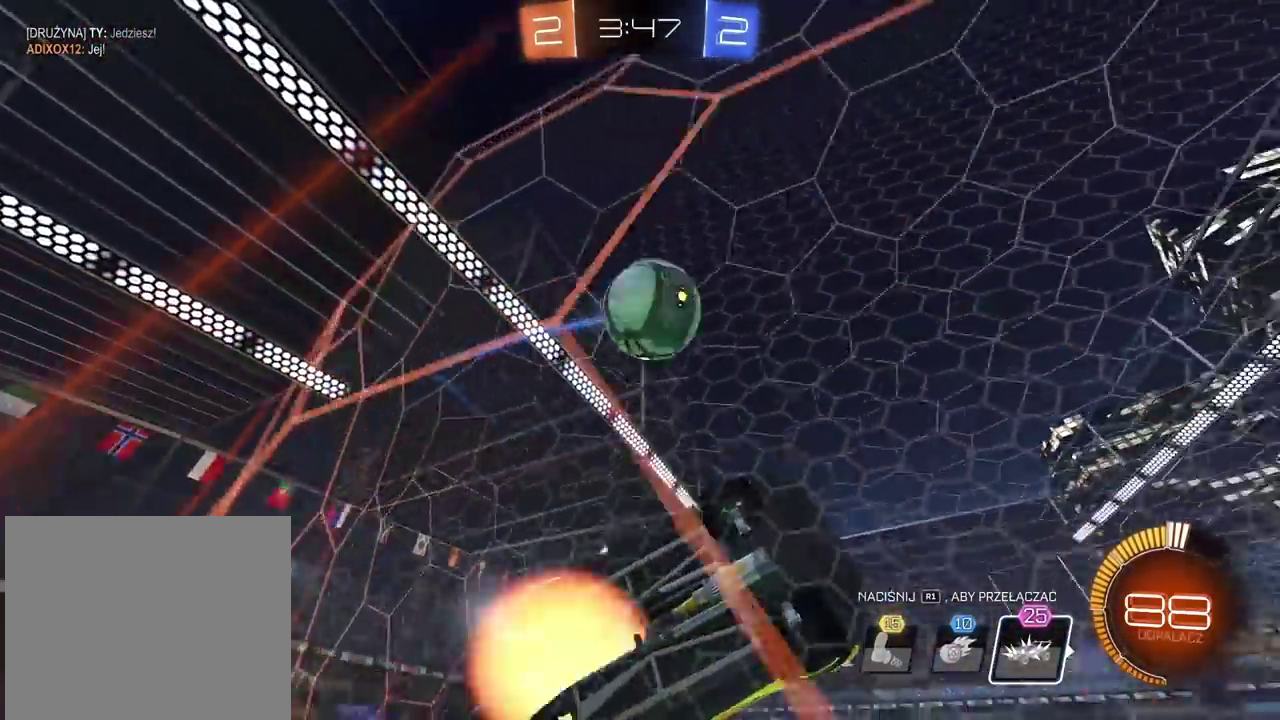
{"buttons": ["CROSS", "R2"], "left_stick": "center", "right_stick": "center", "events": [[33, "L2", "down"], [67, "left_stick", "down-right"], [133, "CROSS", "up"], [250, "left_stick", "down"], [267, "L2", "up"], [317, "left_stick", "center"], [333, "R2", "down"], [400, "CIRCLE", "down"], [417, "CROSS", "down"], [500, "CIRCLE", "up"]]}
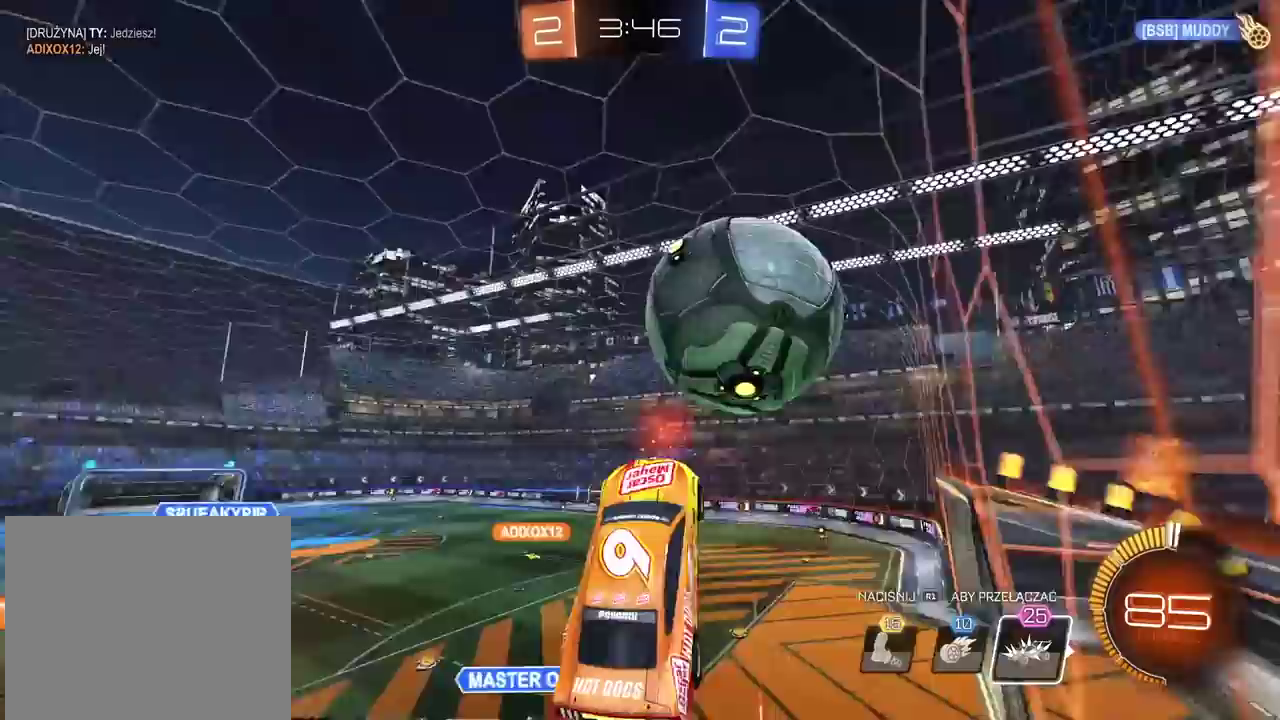
{"buttons": [], "left_stick": "left", "right_stick": "center", "events": [[67, "CROSS", "up"], [117, "left_stick", "up-right"], [150, "R2", "up"], [350, "left_stick", "center"], [400, "left_stick", "left"]]}
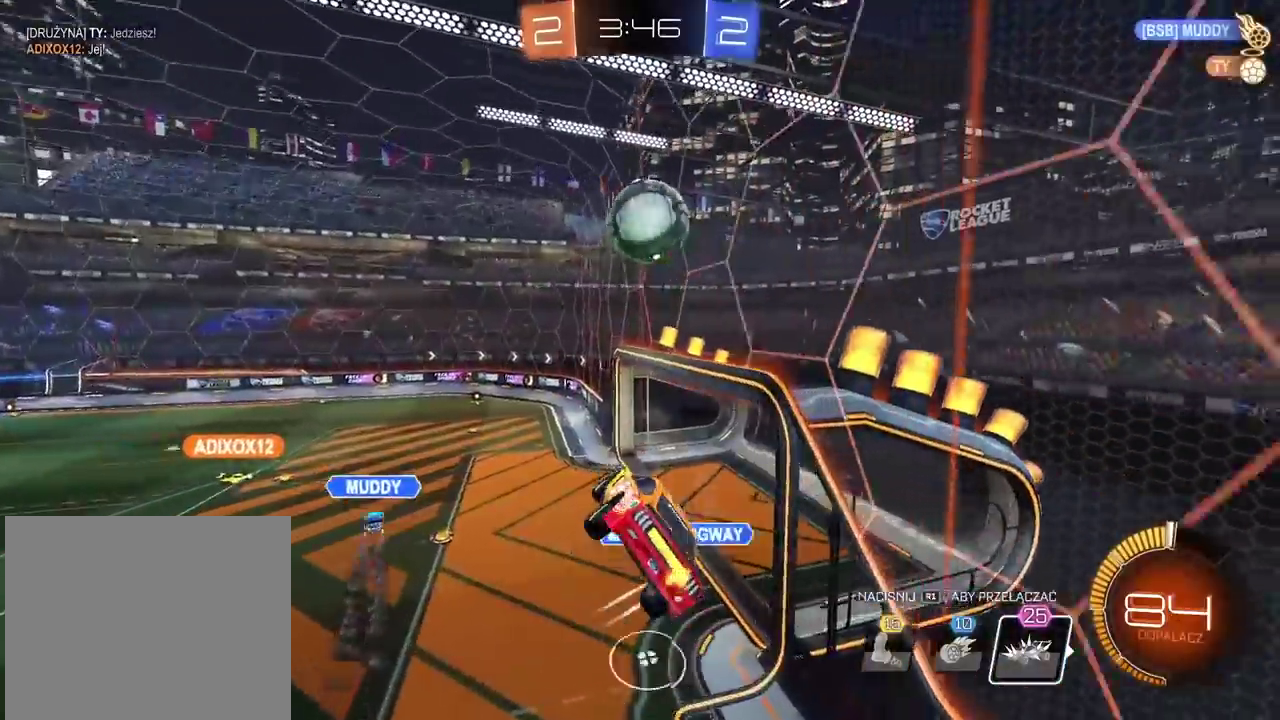
{"buttons": [], "left_stick": "center", "right_stick": "center", "events": [[183, "left_stick", "center"], [350, "left_stick", "down-left"], [450, "left_stick", "center"]]}
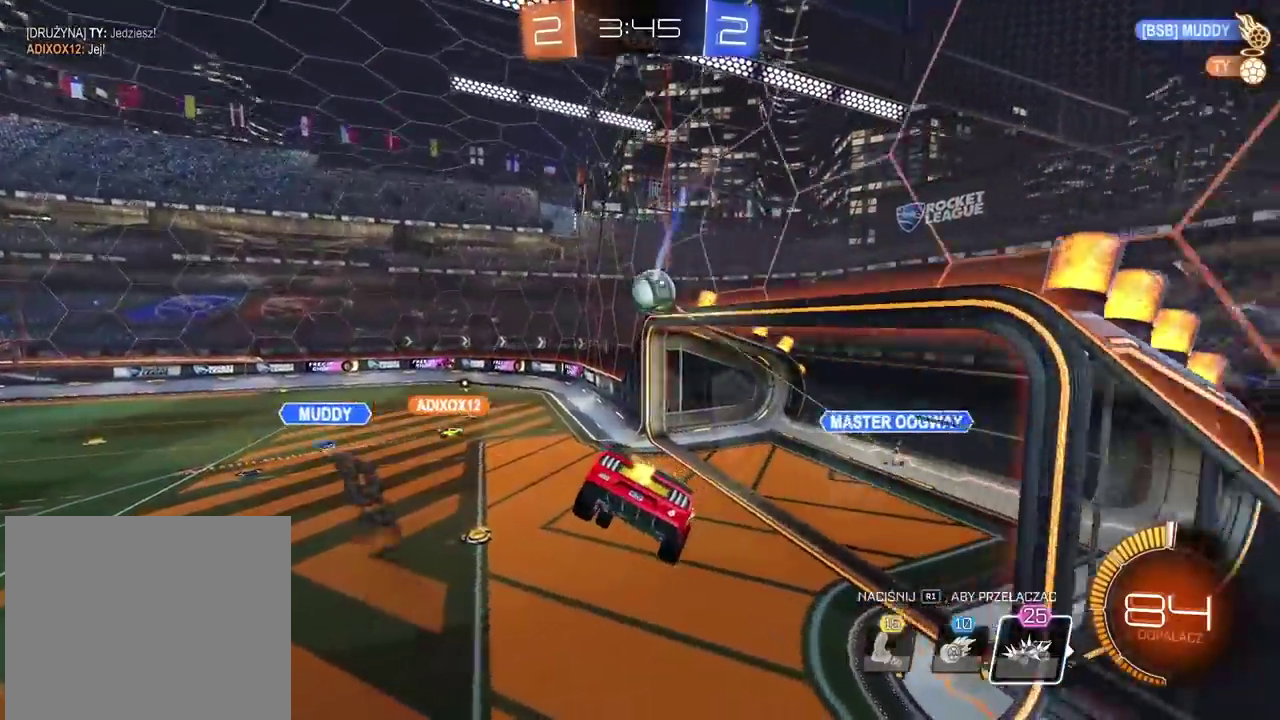
{"buttons": ["R2"], "left_stick": "center", "right_stick": "center", "events": [[217, "R2", "down"]]}
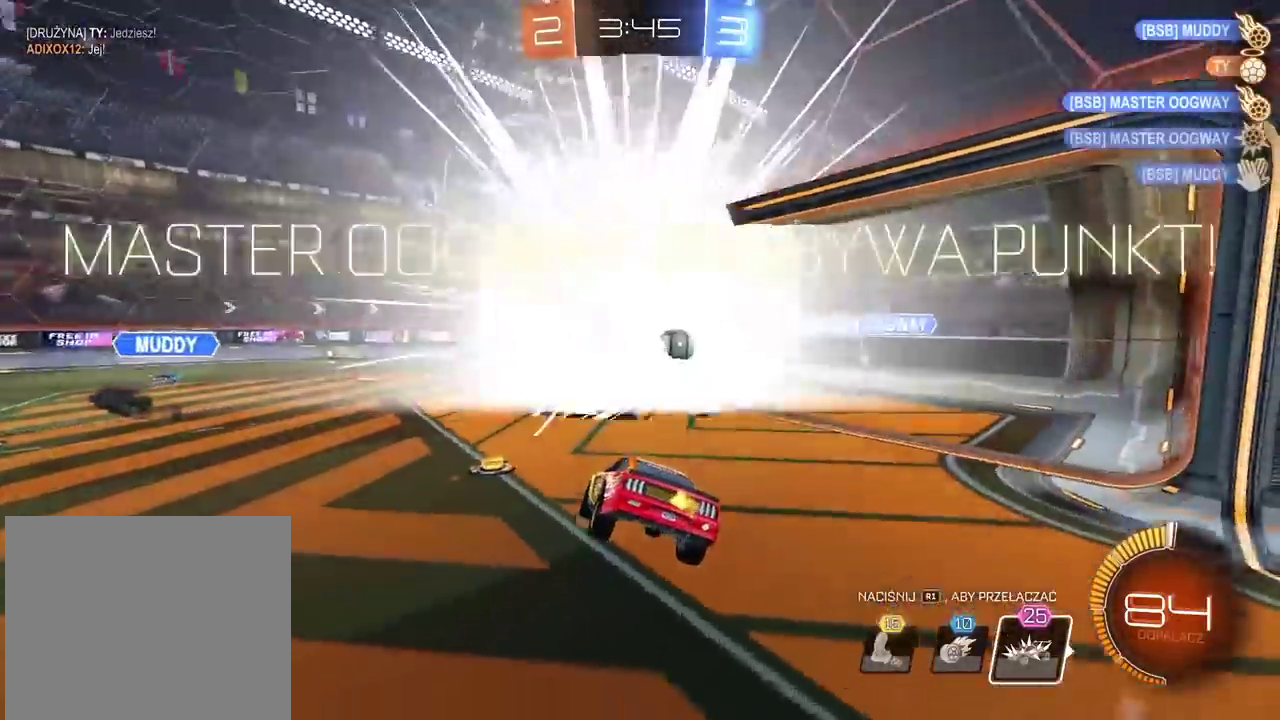
{"buttons": ["R2"], "left_stick": "center", "right_stick": "center", "events": []}